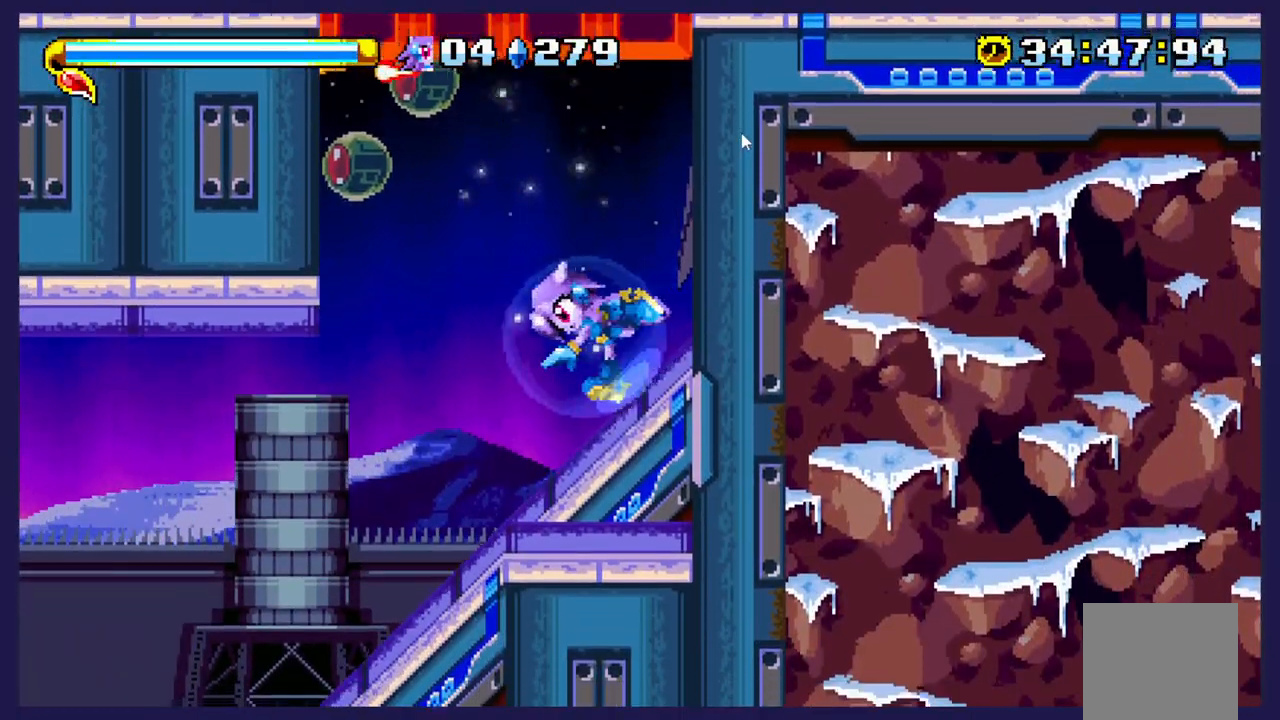
Gameplay with a controller (Xbox layout); each line is a JSON object with the inputs held at the frame after it. "events" lists button and stick changes between this image and that frame as [ms after this image, input, new state], when the widget could be followed in between. Not read: right_stick.
{"buttons": ["DPAD_LEFT"], "left_stick": "center", "events": []}
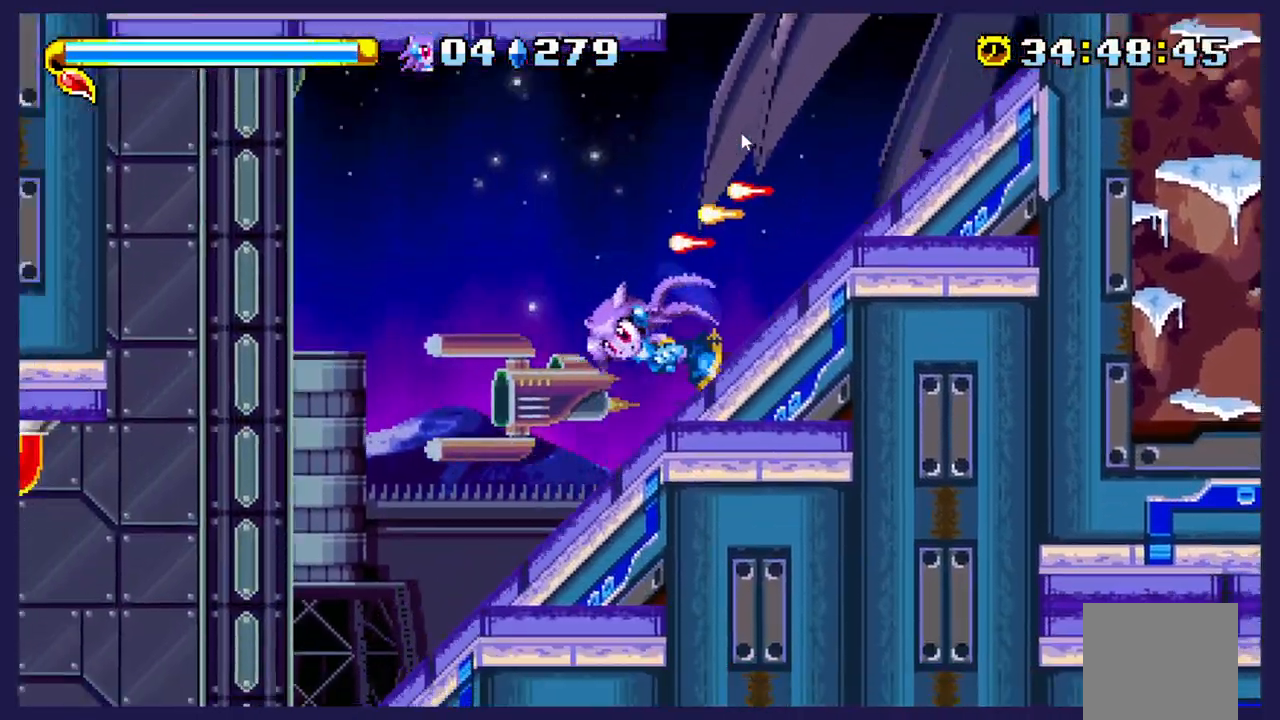
{"buttons": ["DPAD_LEFT"], "left_stick": "center", "events": []}
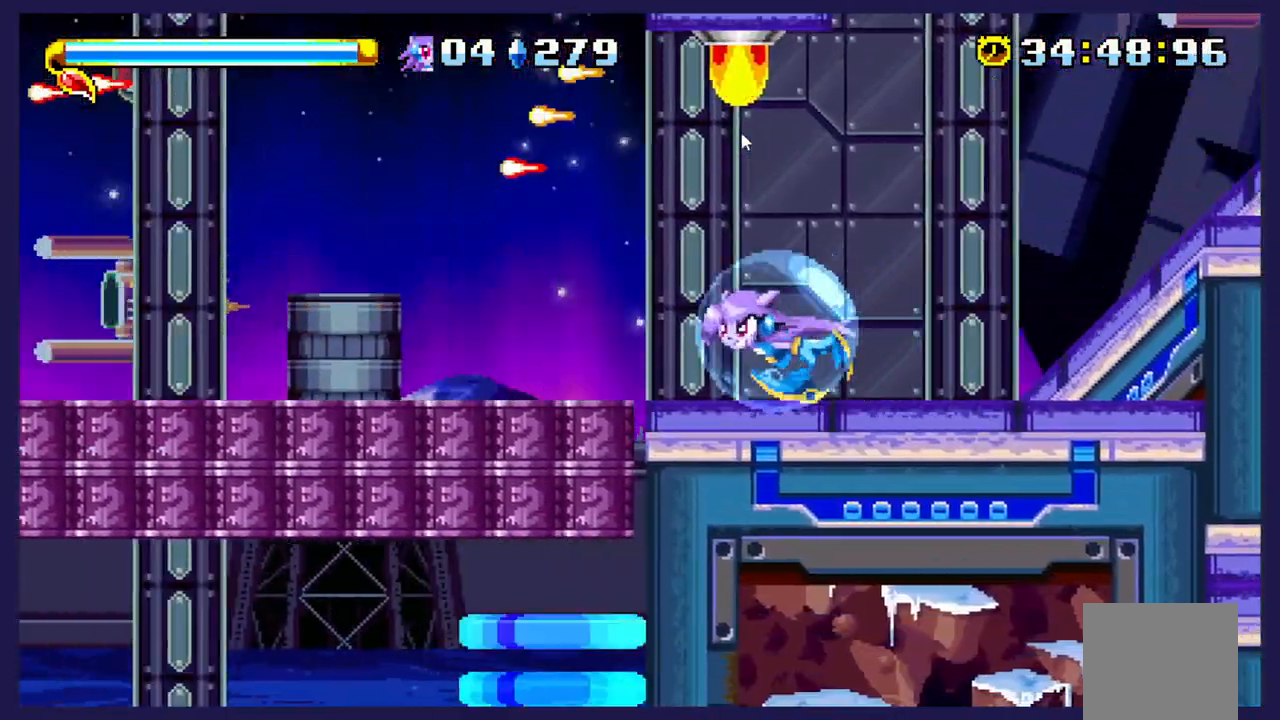
{"buttons": ["DPAD_LEFT"], "left_stick": "center", "events": []}
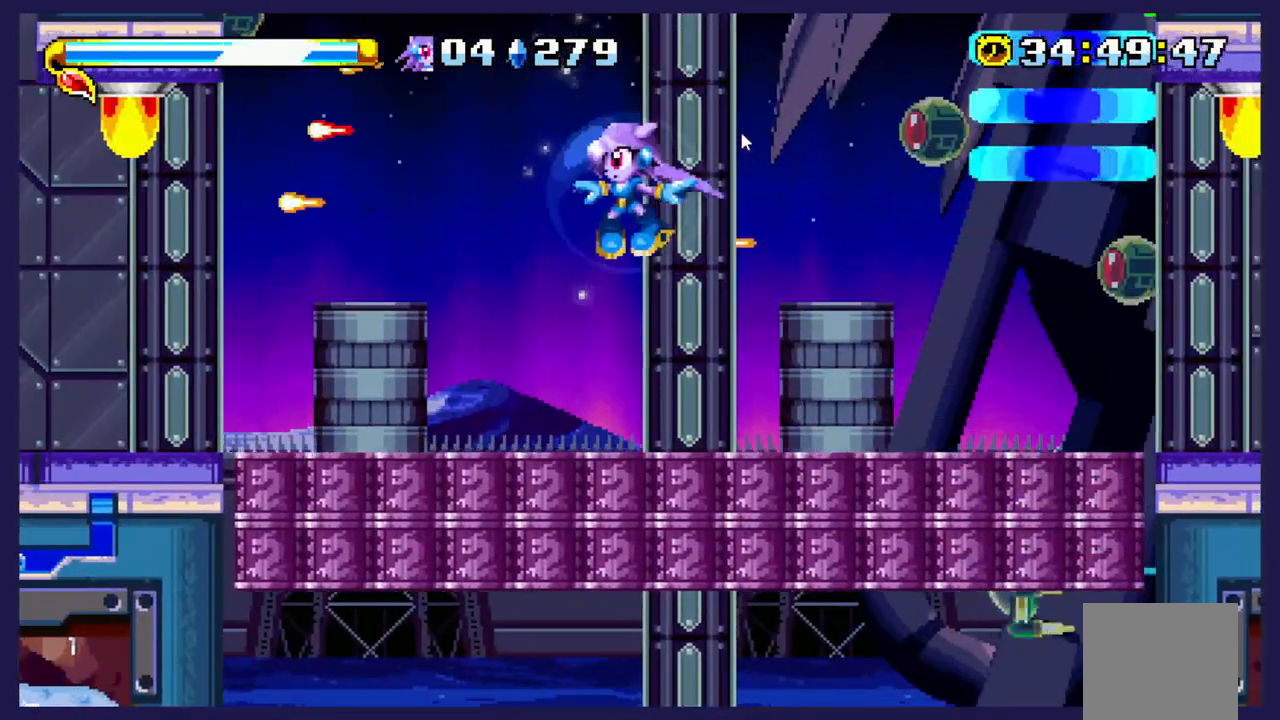
{"buttons": ["DPAD_LEFT"], "left_stick": "center", "events": []}
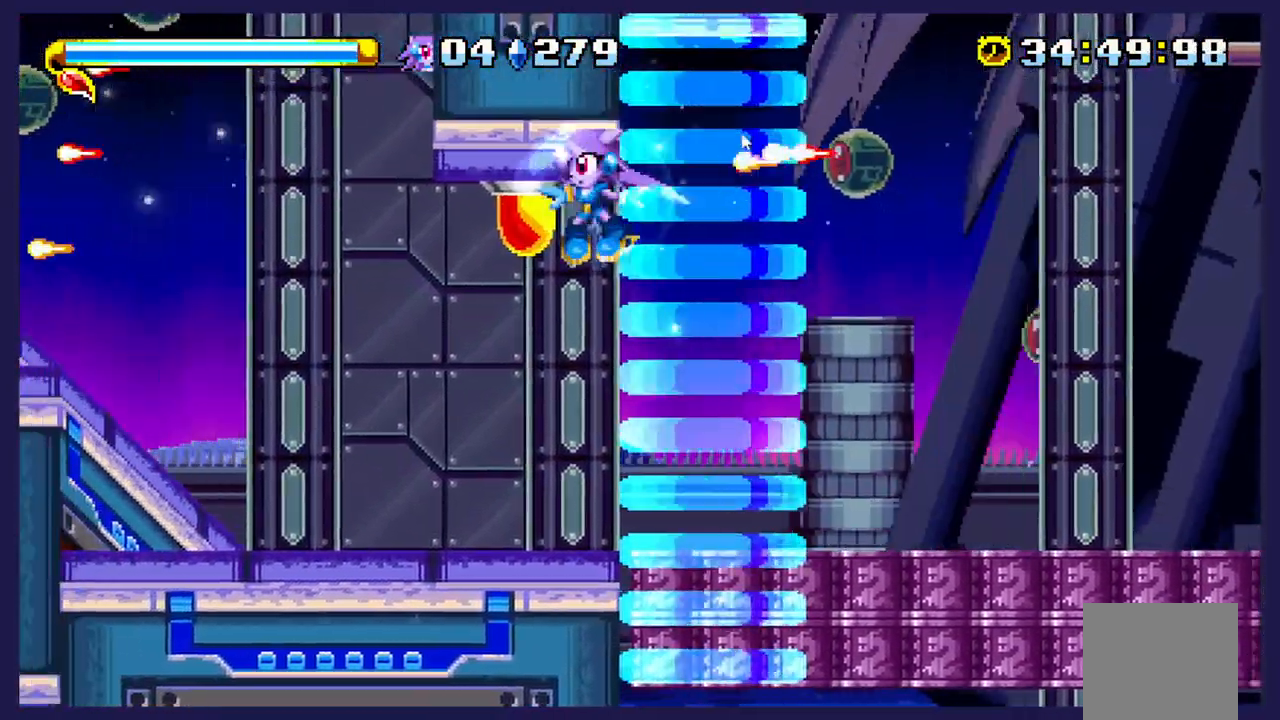
{"buttons": ["DPAD_LEFT"], "left_stick": "center", "events": []}
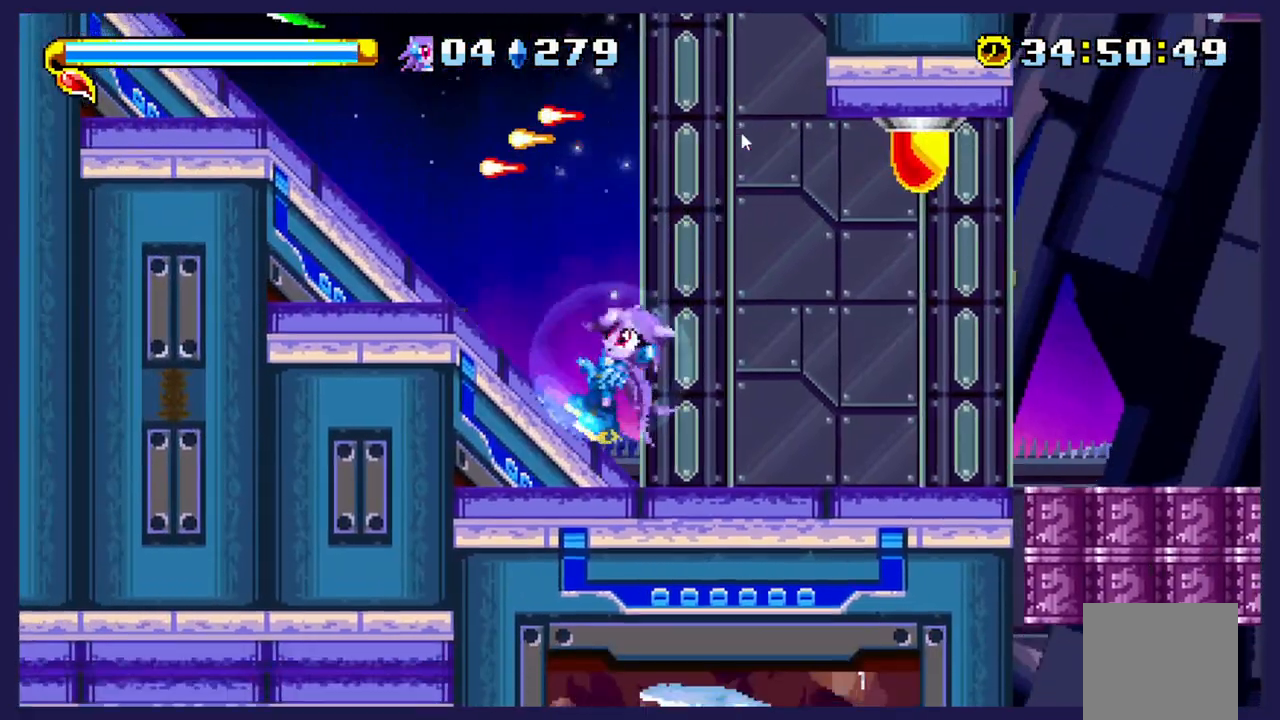
{"buttons": ["DPAD_LEFT"], "left_stick": "center", "events": []}
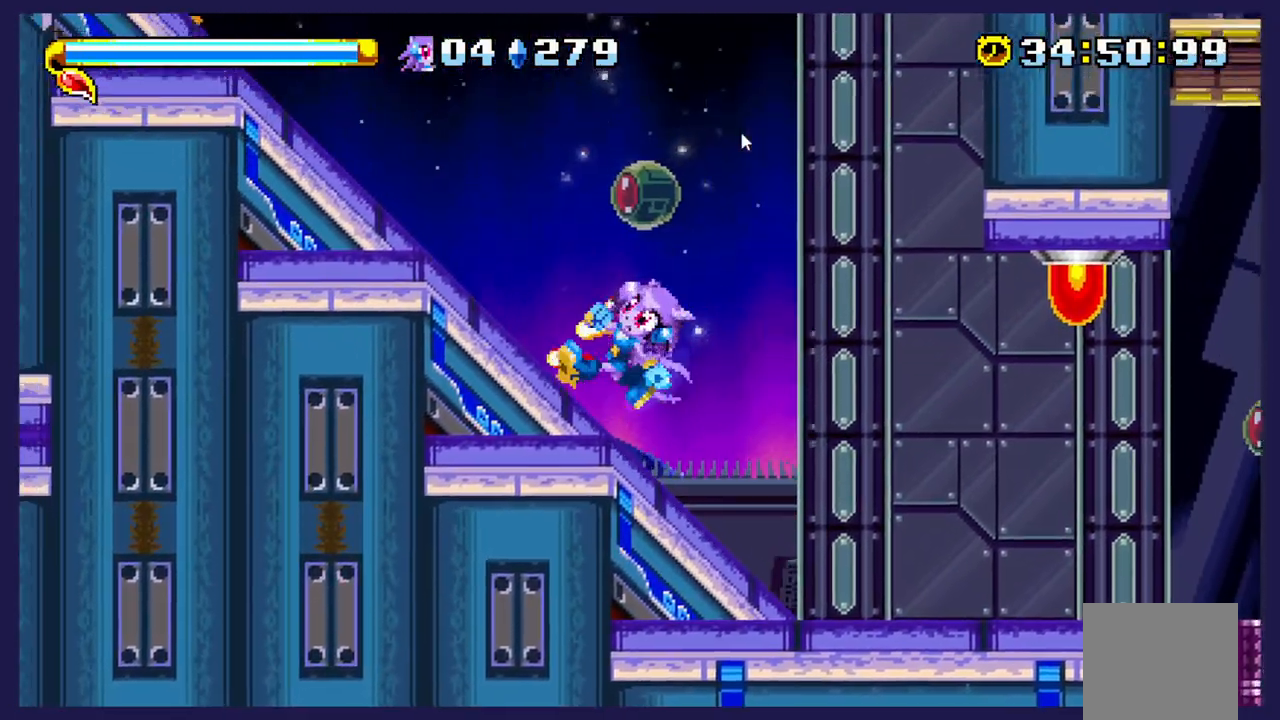
{"buttons": ["DPAD_LEFT"], "left_stick": "center", "events": []}
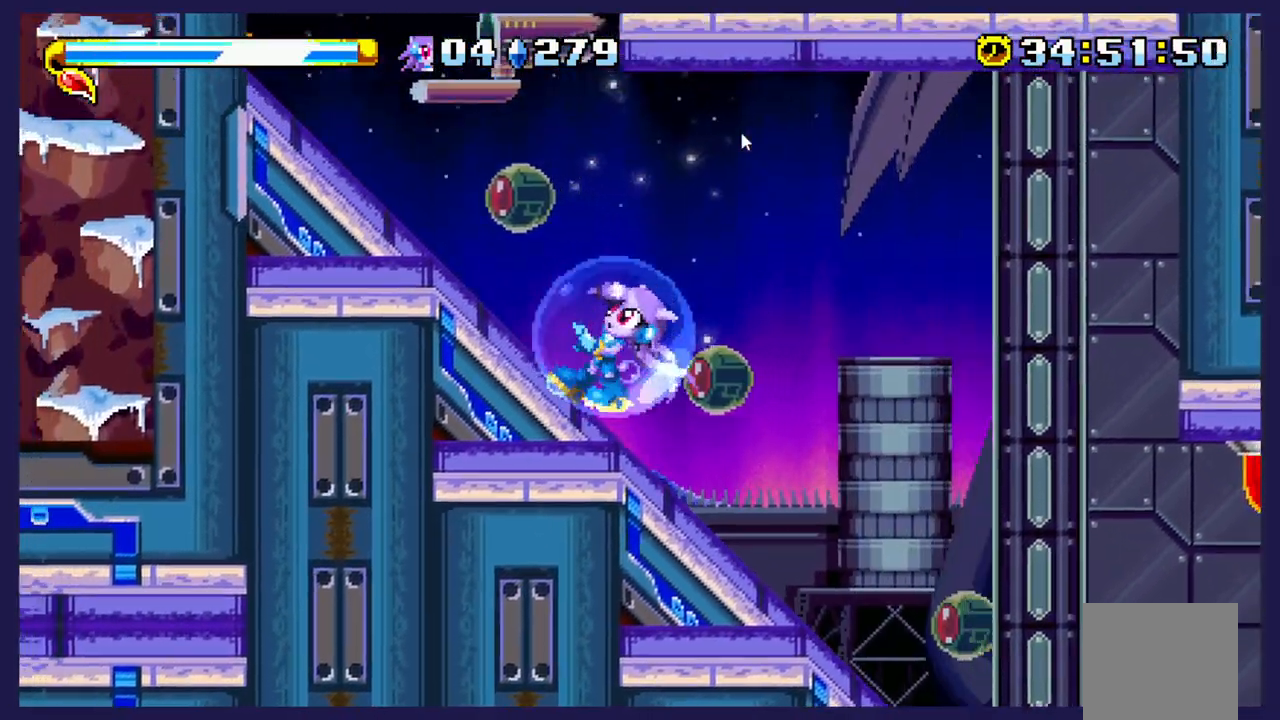
{"buttons": ["DPAD_LEFT"], "left_stick": "center", "events": []}
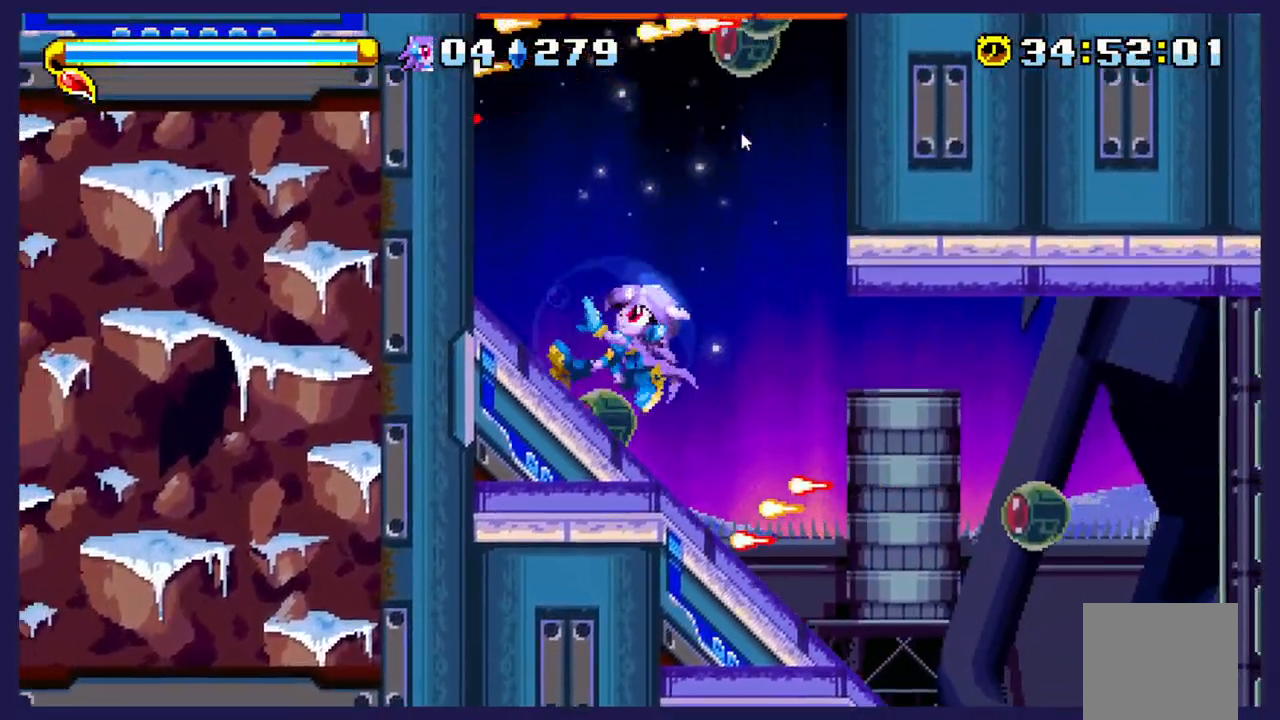
{"buttons": ["A", "DPAD_LEFT"], "left_stick": "center", "events": [[400, "A", "down"]]}
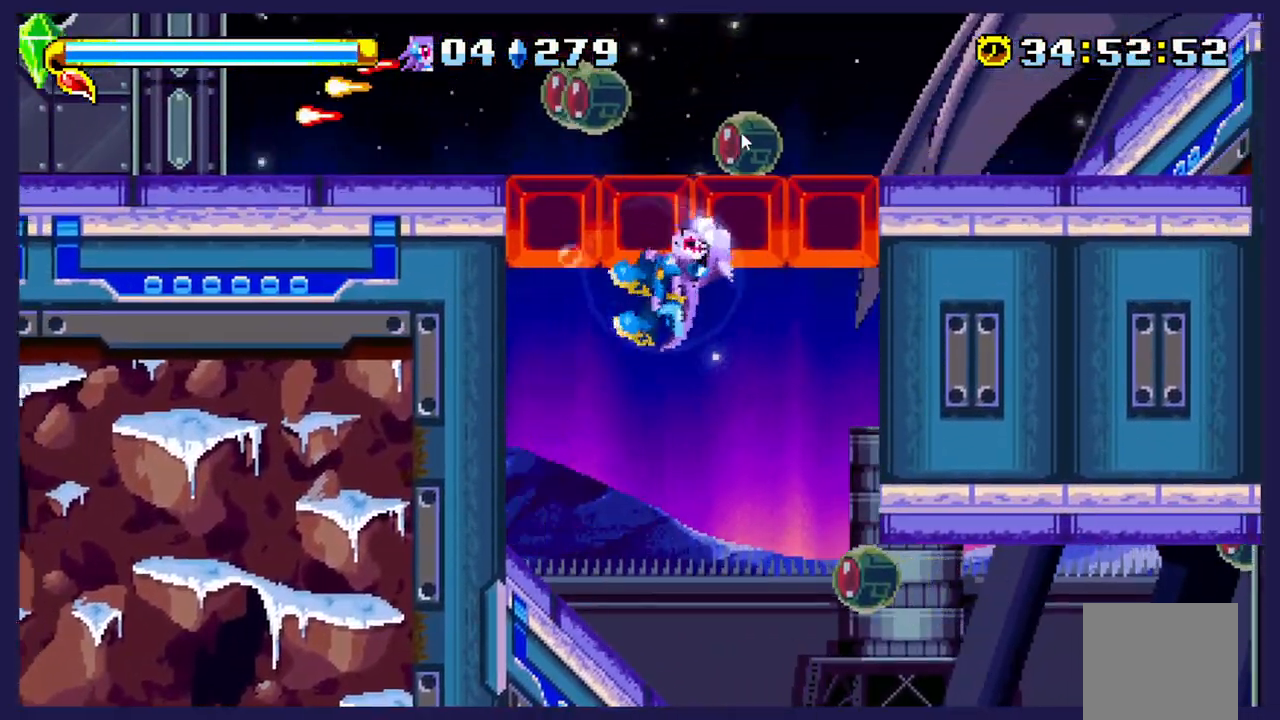
{"buttons": ["DPAD_LEFT"], "left_stick": "center", "events": [[267, "A", "up"]]}
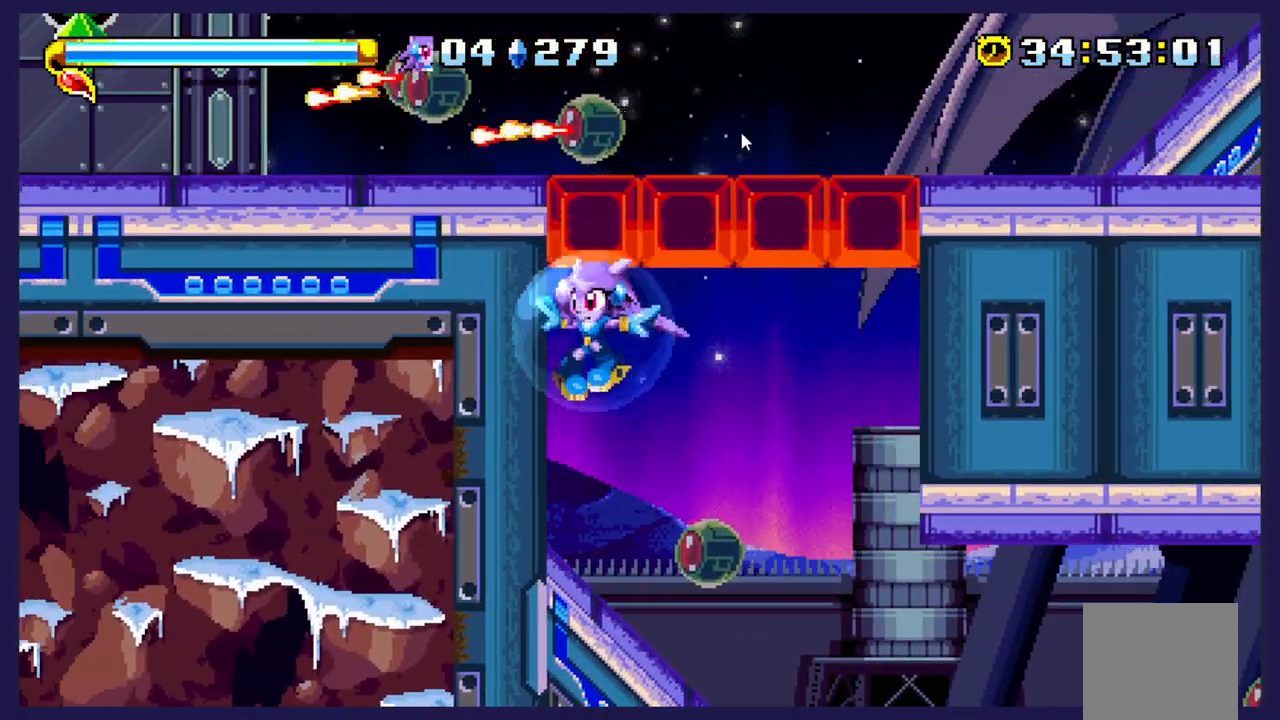
{"buttons": ["DPAD_LEFT"], "left_stick": "center", "events": []}
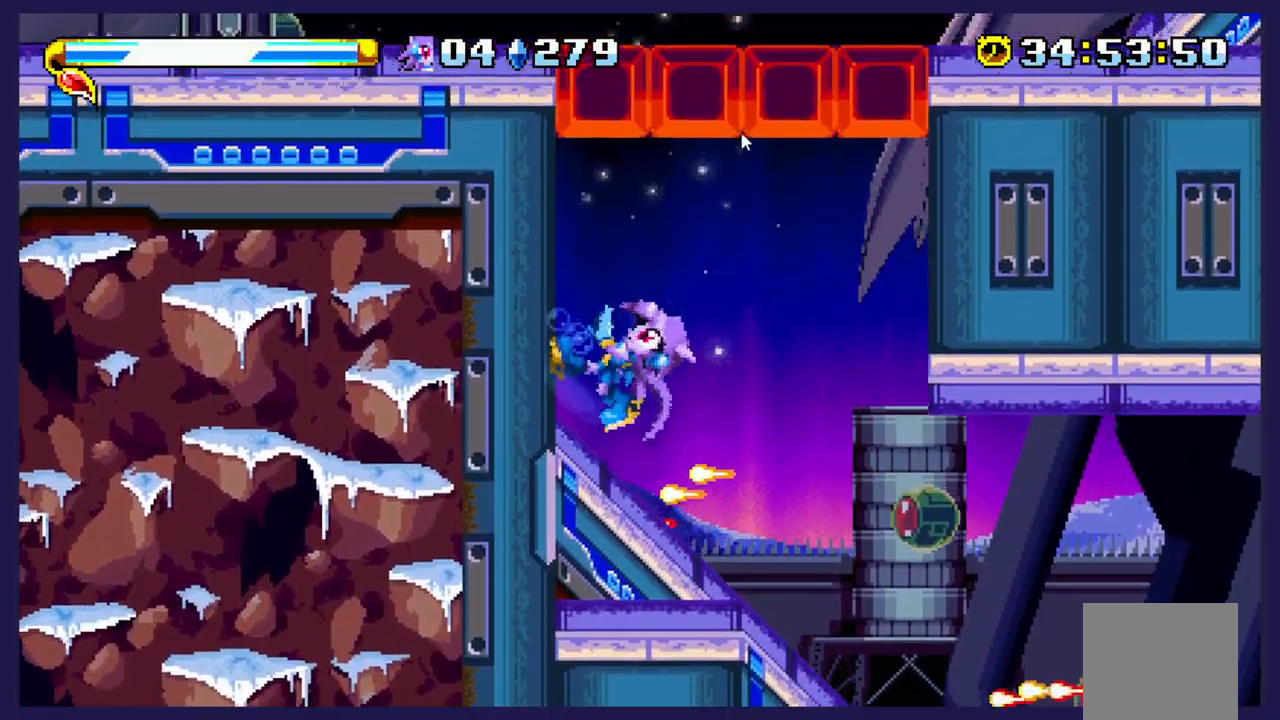
{"buttons": ["DPAD_LEFT"], "left_stick": "center", "events": []}
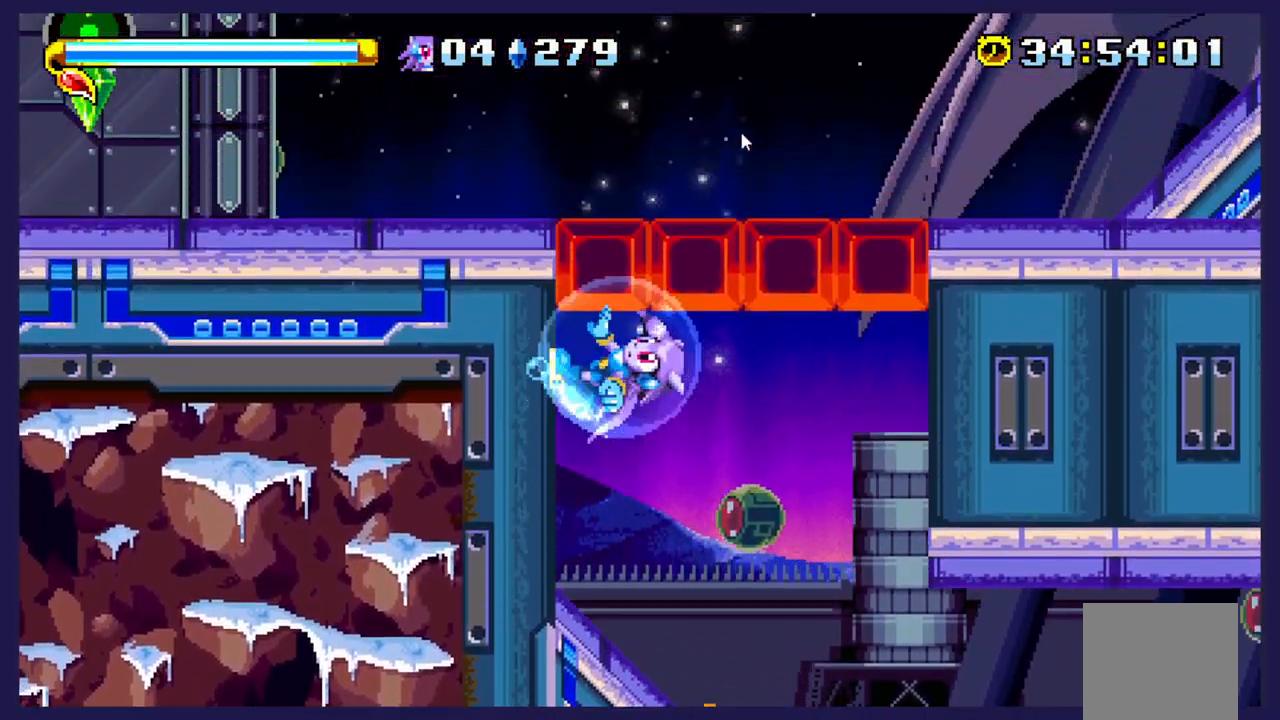
{"buttons": ["DPAD_LEFT"], "left_stick": "center", "events": []}
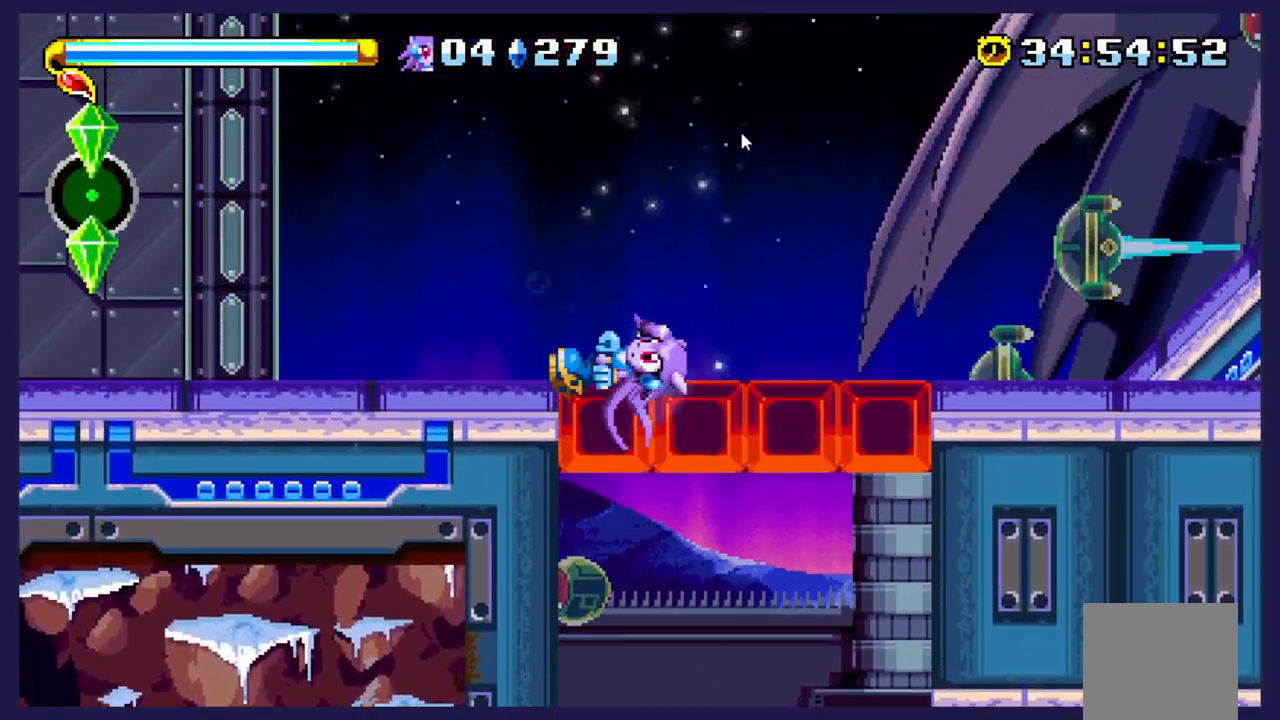
{"buttons": [], "left_stick": "center", "events": [[383, "DPAD_LEFT", "up"]]}
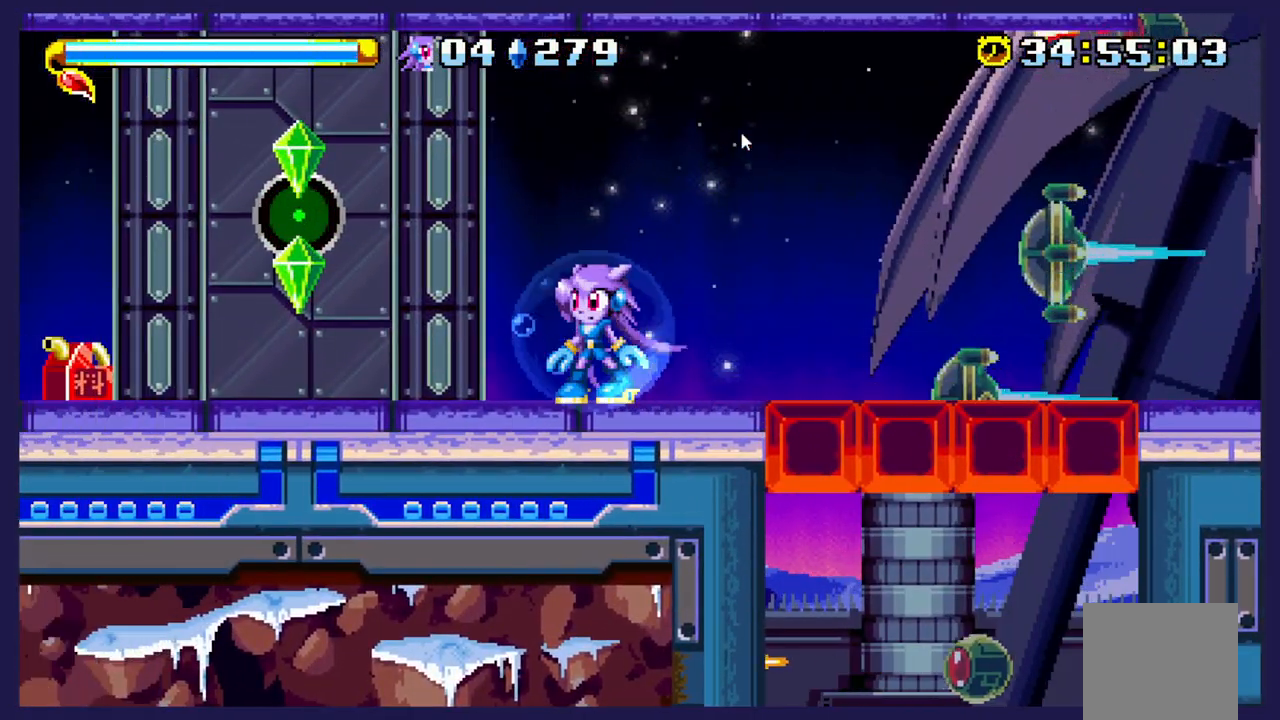
{"buttons": ["DPAD_LEFT"], "left_stick": "center", "events": [[150, "DPAD_LEFT", "down"]]}
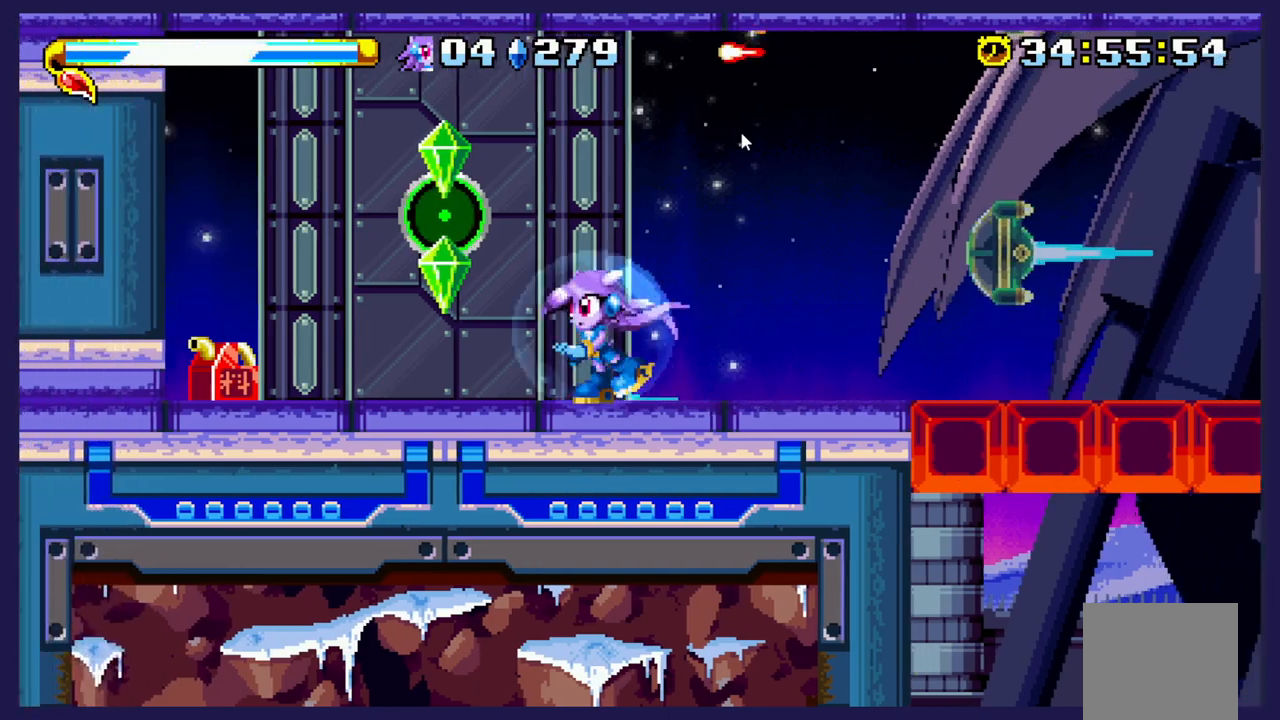
{"buttons": [], "left_stick": "center", "events": [[150, "DPAD_LEFT", "up"]]}
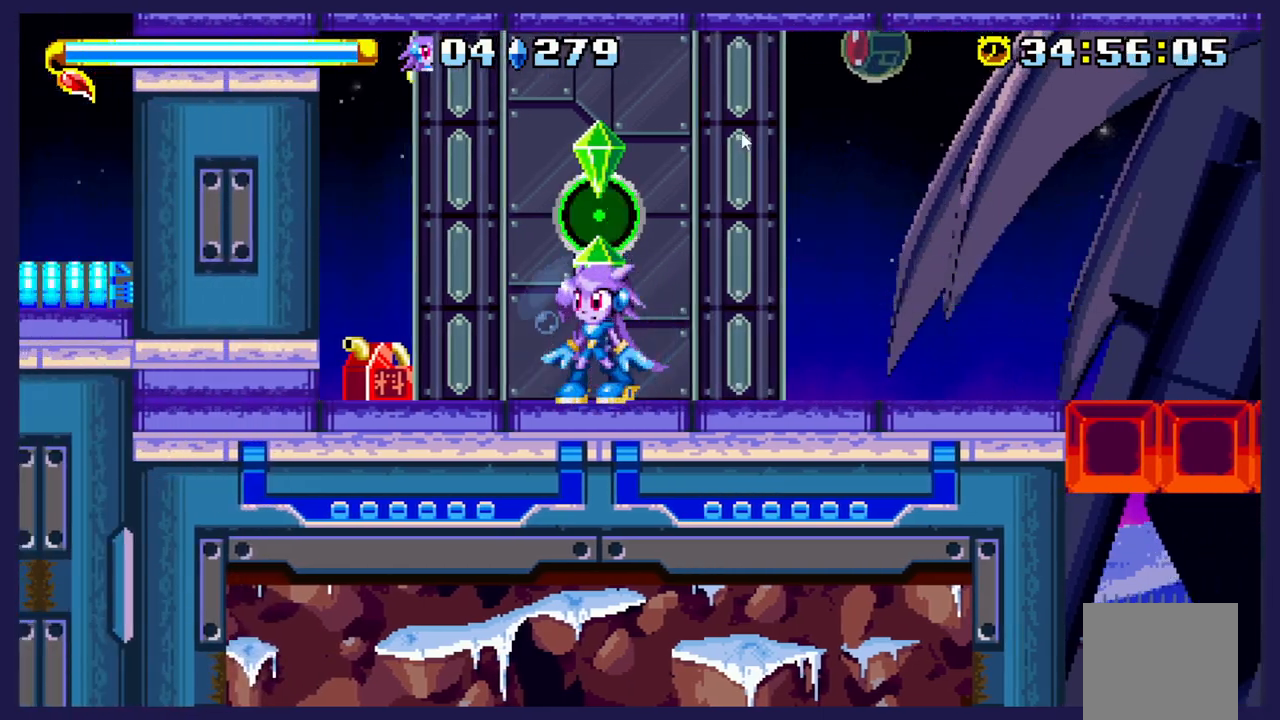
{"buttons": ["DPAD_LEFT"], "left_stick": "center", "events": [[17, "DPAD_LEFT", "down"], [67, "A", "down"], [233, "A", "up"]]}
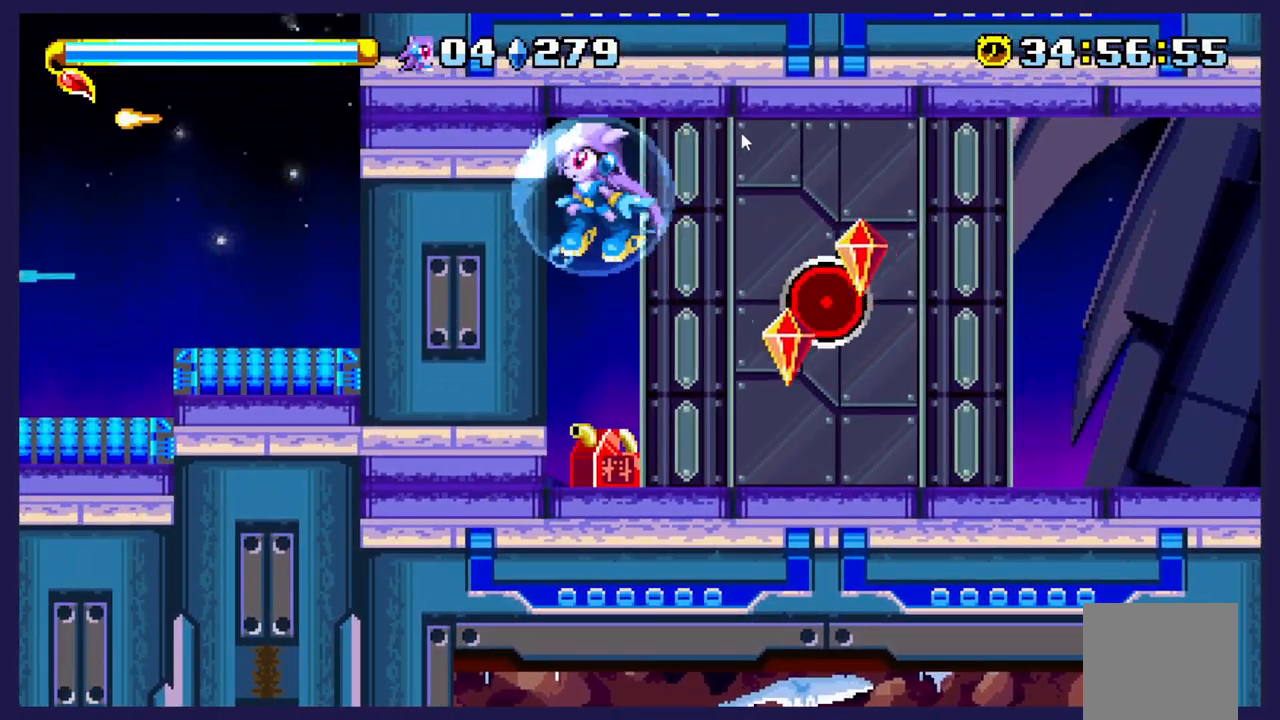
{"buttons": ["A", "DPAD_LEFT"], "left_stick": "center", "events": [[450, "A", "down"]]}
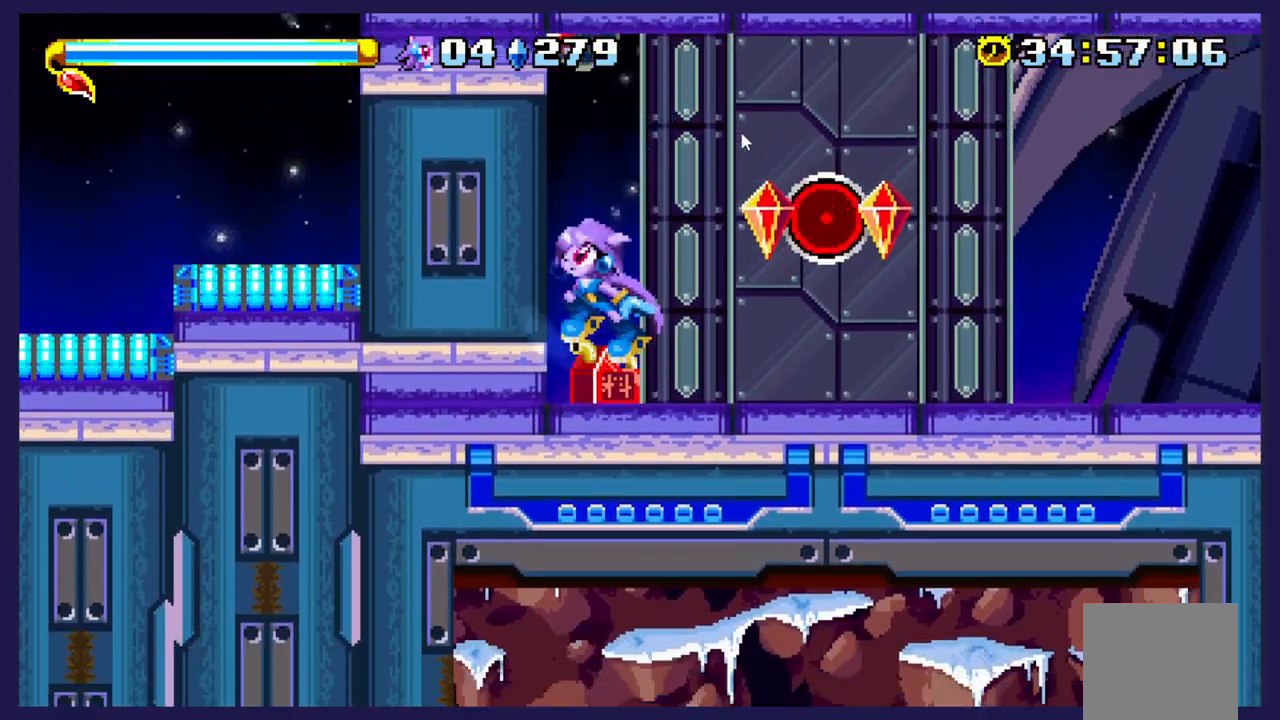
{"buttons": ["DPAD_RIGHT"], "left_stick": "center", "events": [[50, "A", "up"], [267, "X", "down"], [333, "DPAD_LEFT", "up"], [367, "X", "up"], [483, "DPAD_RIGHT", "down"]]}
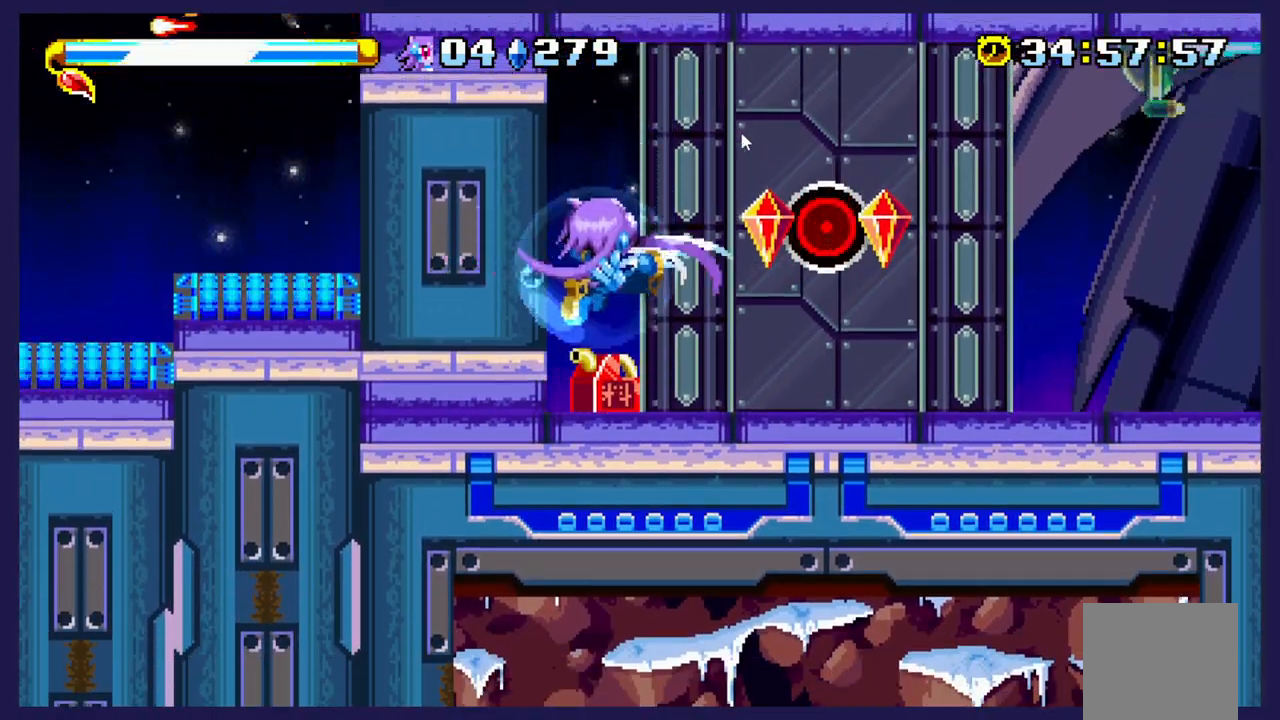
{"buttons": ["DPAD_RIGHT"], "left_stick": "center", "events": []}
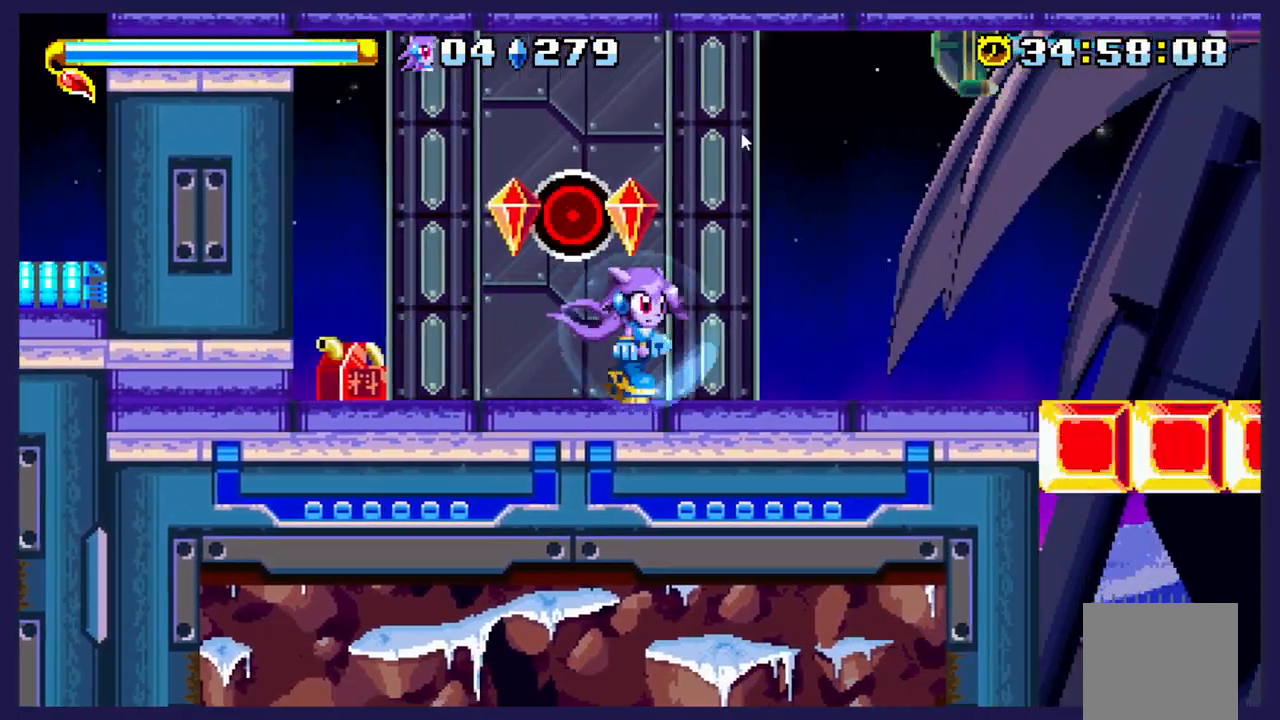
{"buttons": ["DPAD_RIGHT"], "left_stick": "center", "events": []}
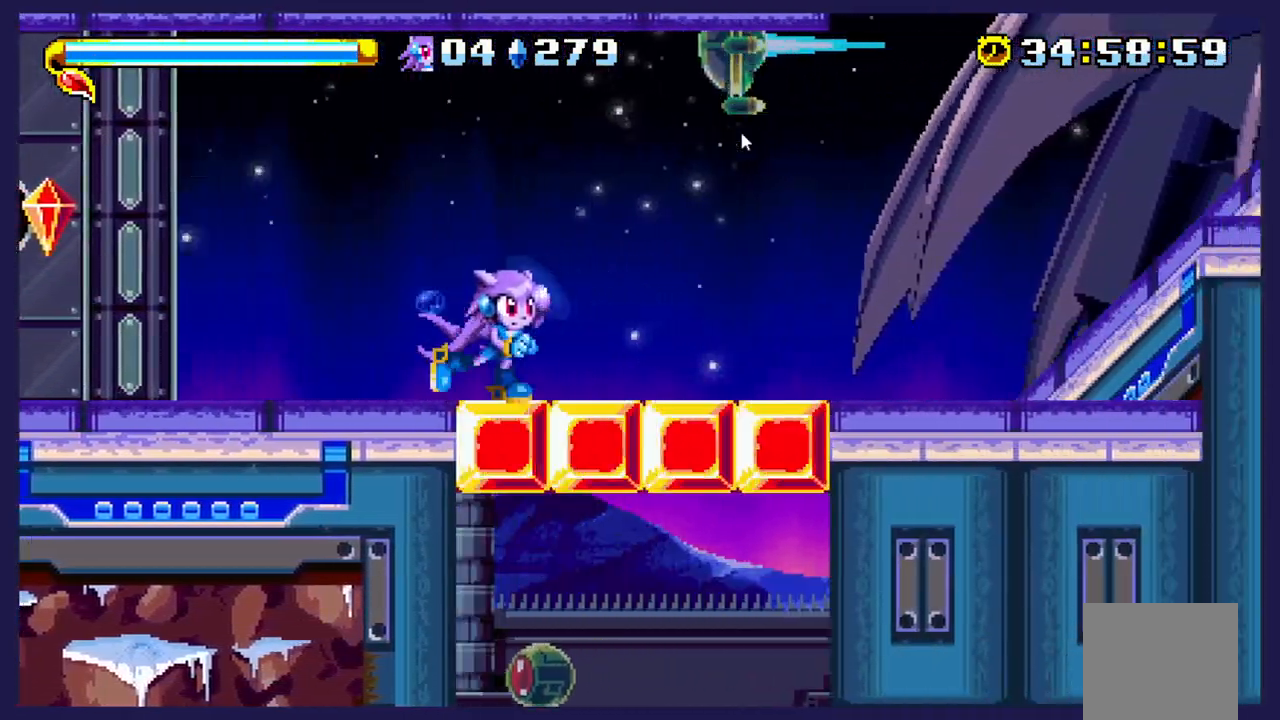
{"buttons": ["DPAD_RIGHT"], "left_stick": "center", "events": [[300, "B", "down"], [417, "B", "up"]]}
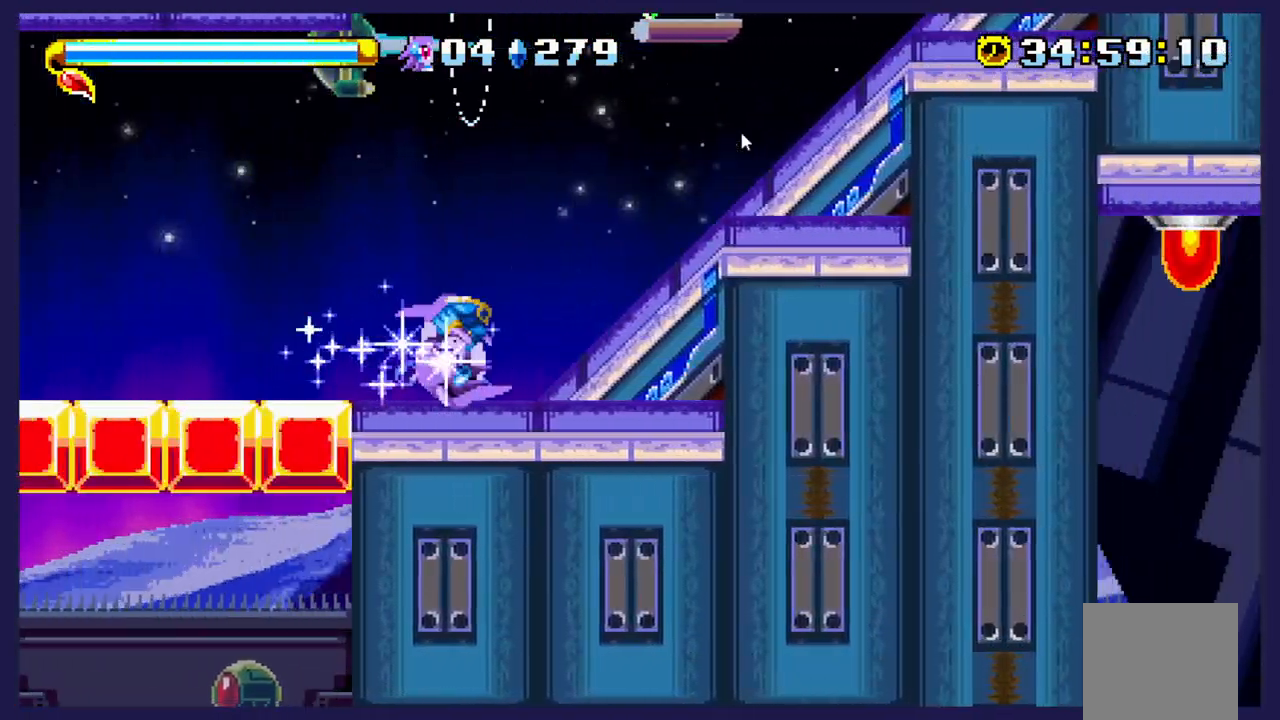
{"buttons": ["DPAD_RIGHT"], "left_stick": "center", "events": []}
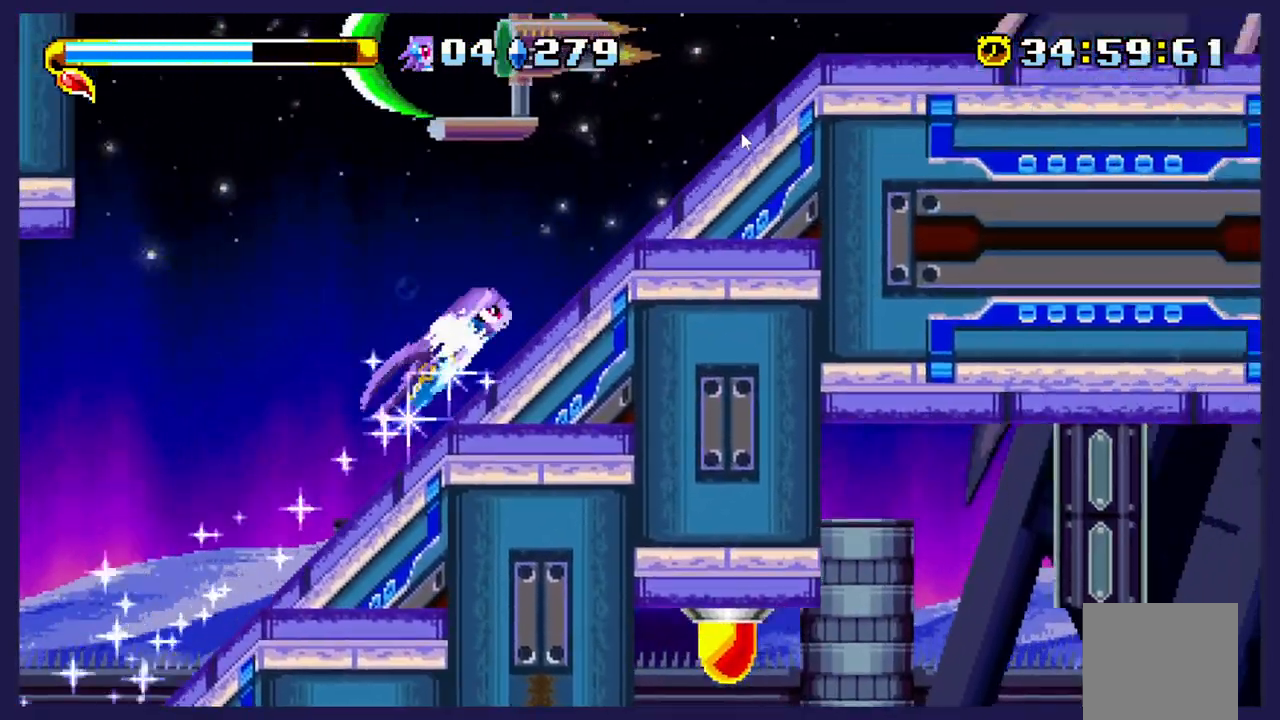
{"buttons": ["DPAD_RIGHT"], "left_stick": "center", "events": []}
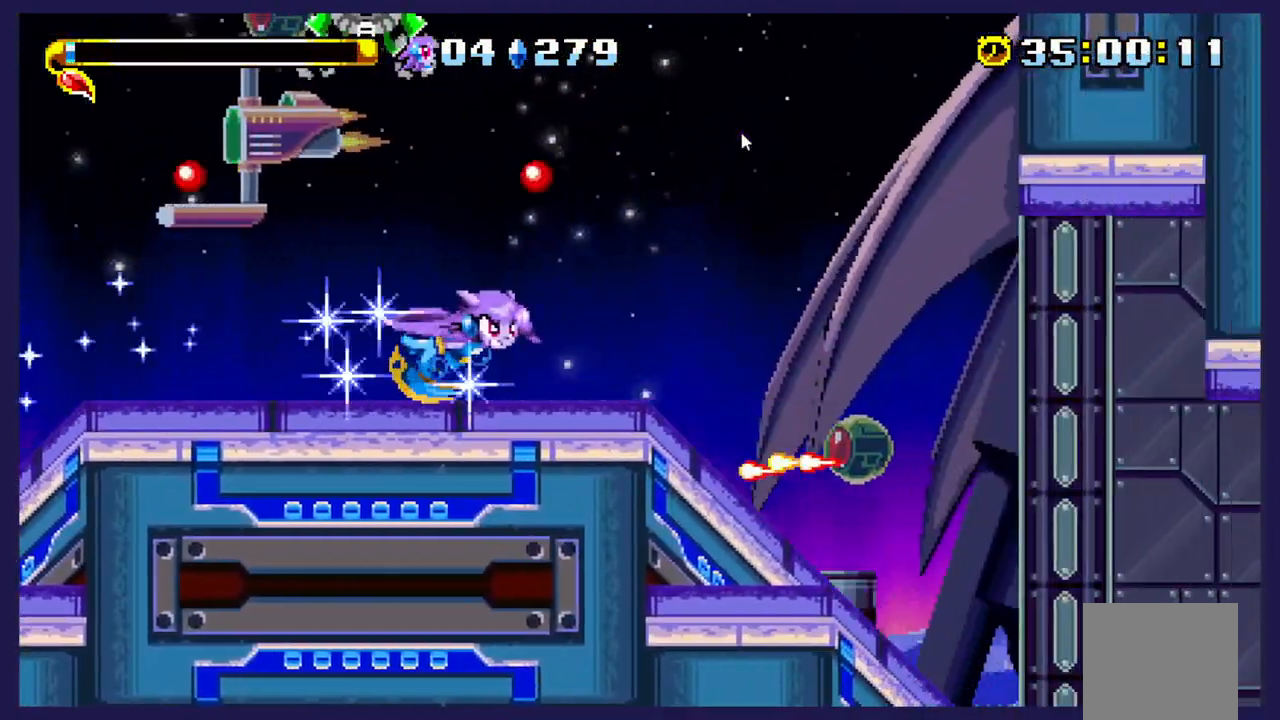
{"buttons": ["DPAD_RIGHT"], "left_stick": "center", "events": []}
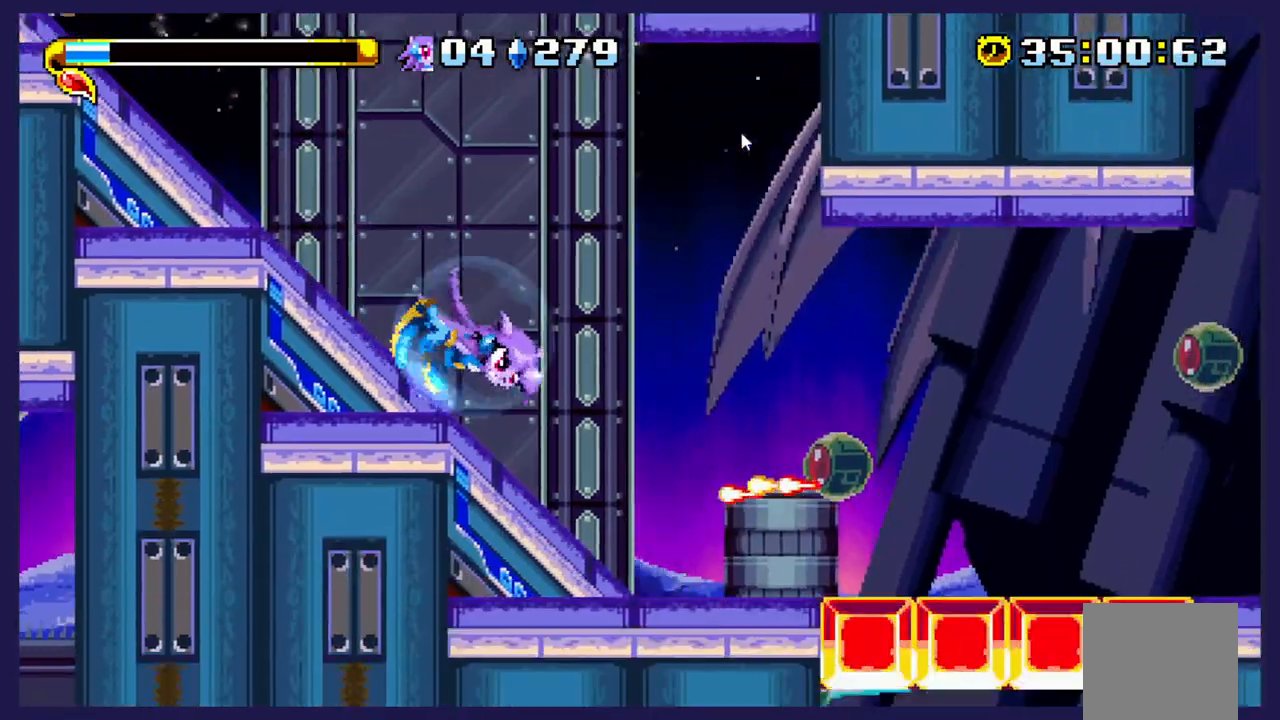
{"buttons": ["DPAD_RIGHT"], "left_stick": "center", "events": []}
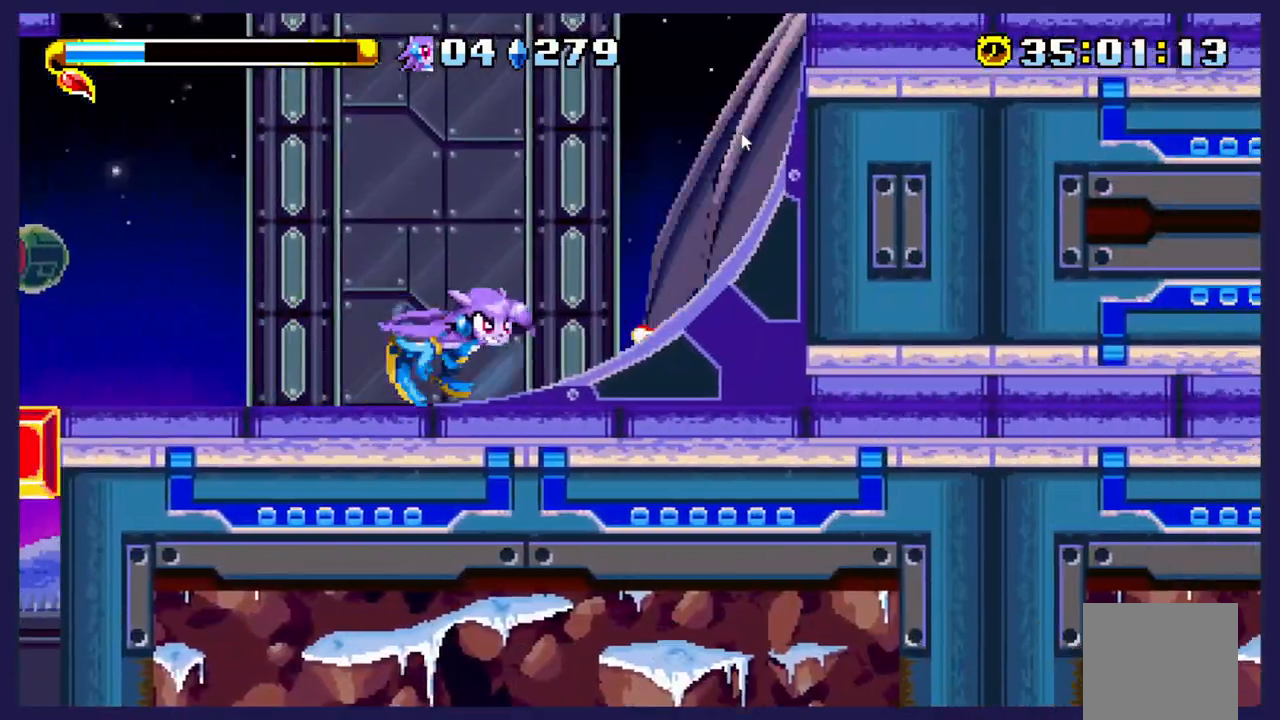
{"buttons": ["DPAD_RIGHT"], "left_stick": "center", "events": []}
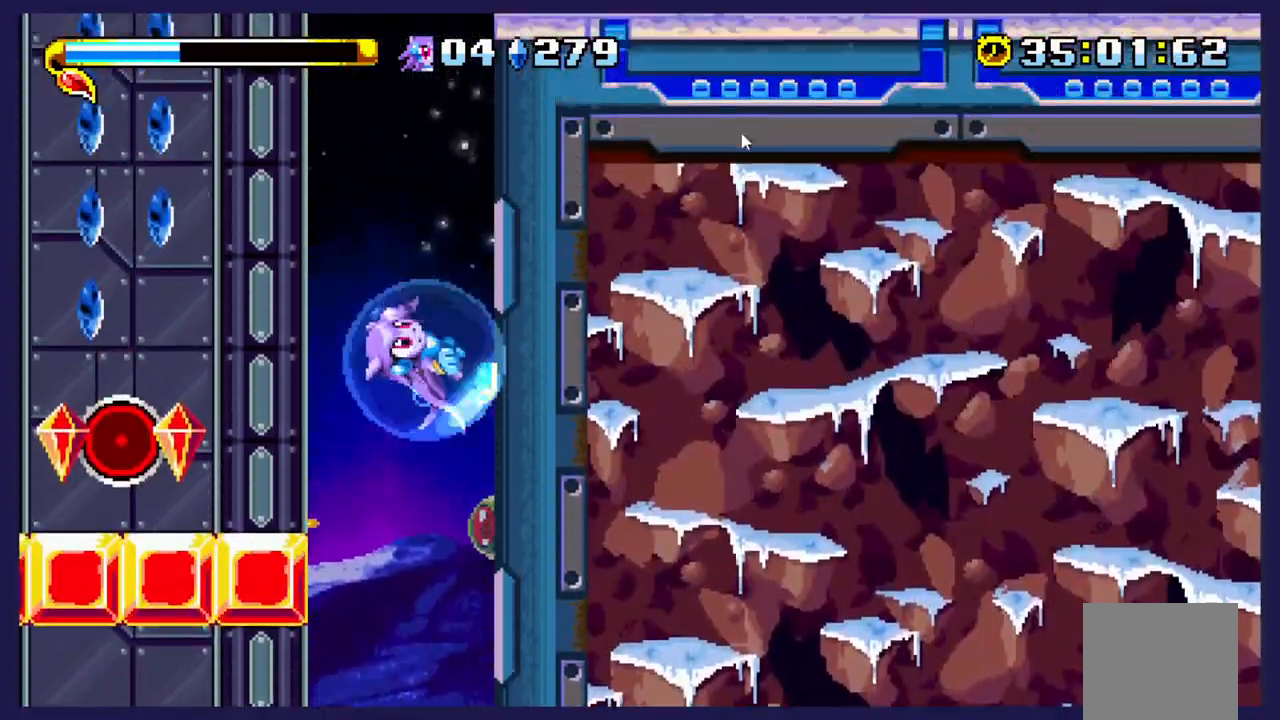
{"buttons": ["DPAD_RIGHT"], "left_stick": "center", "events": []}
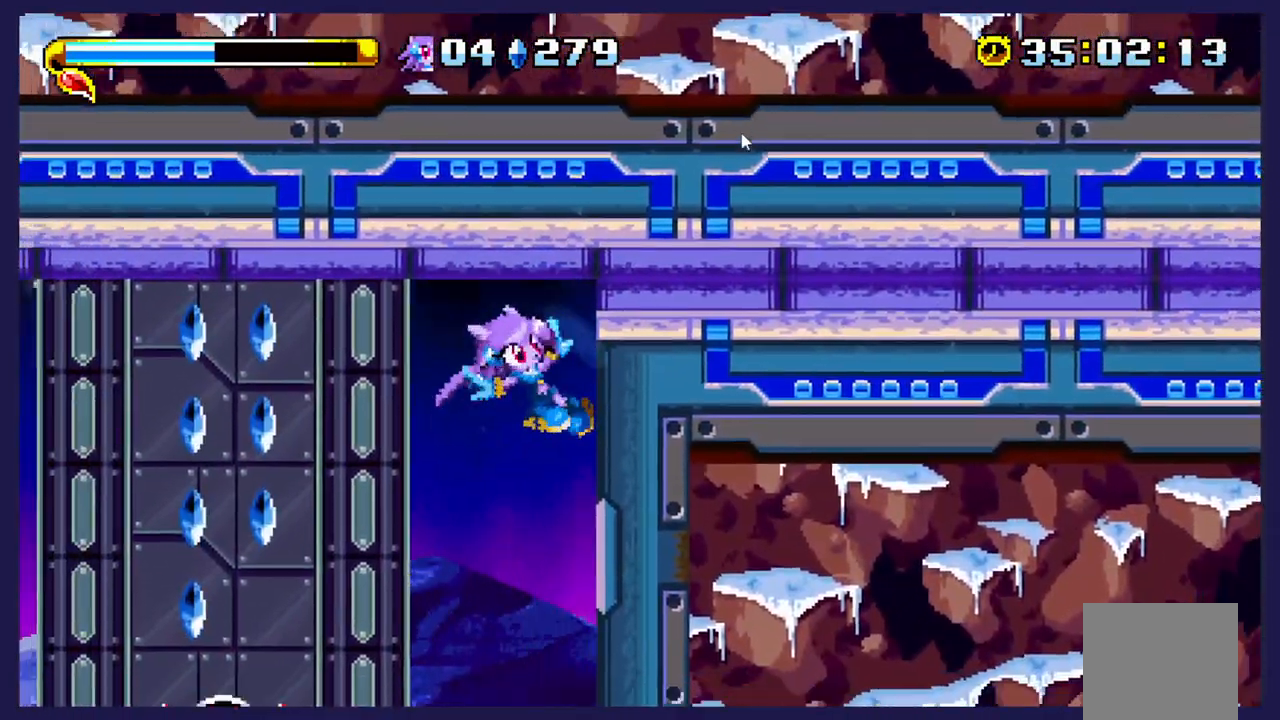
{"buttons": [], "left_stick": "center", "events": [[17, "DPAD_RIGHT", "up"], [100, "DPAD_LEFT", "down"], [417, "DPAD_LEFT", "up"]]}